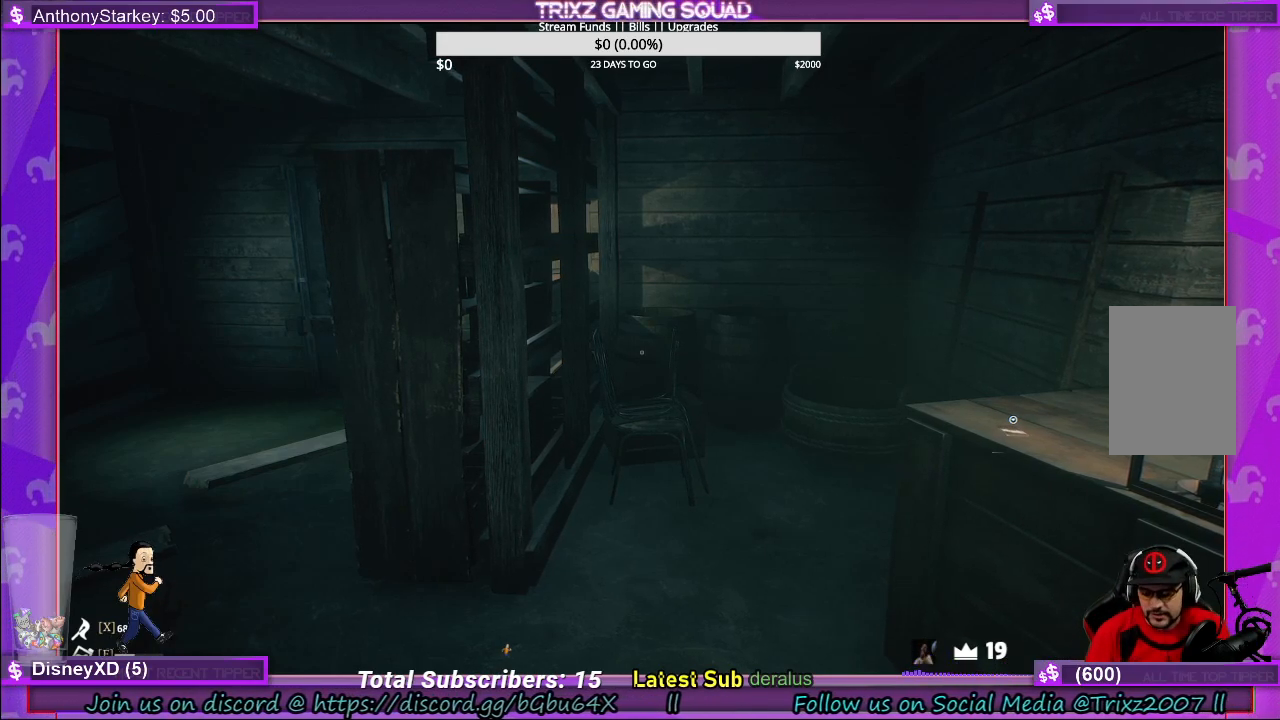
Gameplay with keyboard and mouse; each line is a JSON object with the keys and mouse buttons held at the frame after it. "events" lists presses ("down") and releases ("up") of "a", "ctrl", "d", "e", "f", "q", "r", "s", "shift", "space", "tab", "w", "mouse_left", "mouse_wheel", "mouse_right", "mouse_mb4" and "mouse_mb5" between this image and that frame as [ms after this image, input, new state], when the widget could be followed in between. "mouse_left", "mouse_wheel", "mouse_right", "mouse_mb4", "mouse_mb5" = the "left", "wheel", "right", "mb4", "mb5" buttons of the "mouse" list. No other keys are recorded. "wheel" means that the mouse wheel is clicked or scrolled. Mouse movement is not recorded.
{"keys": ["w"], "mouse": [], "events": [[350, "w", "down"]]}
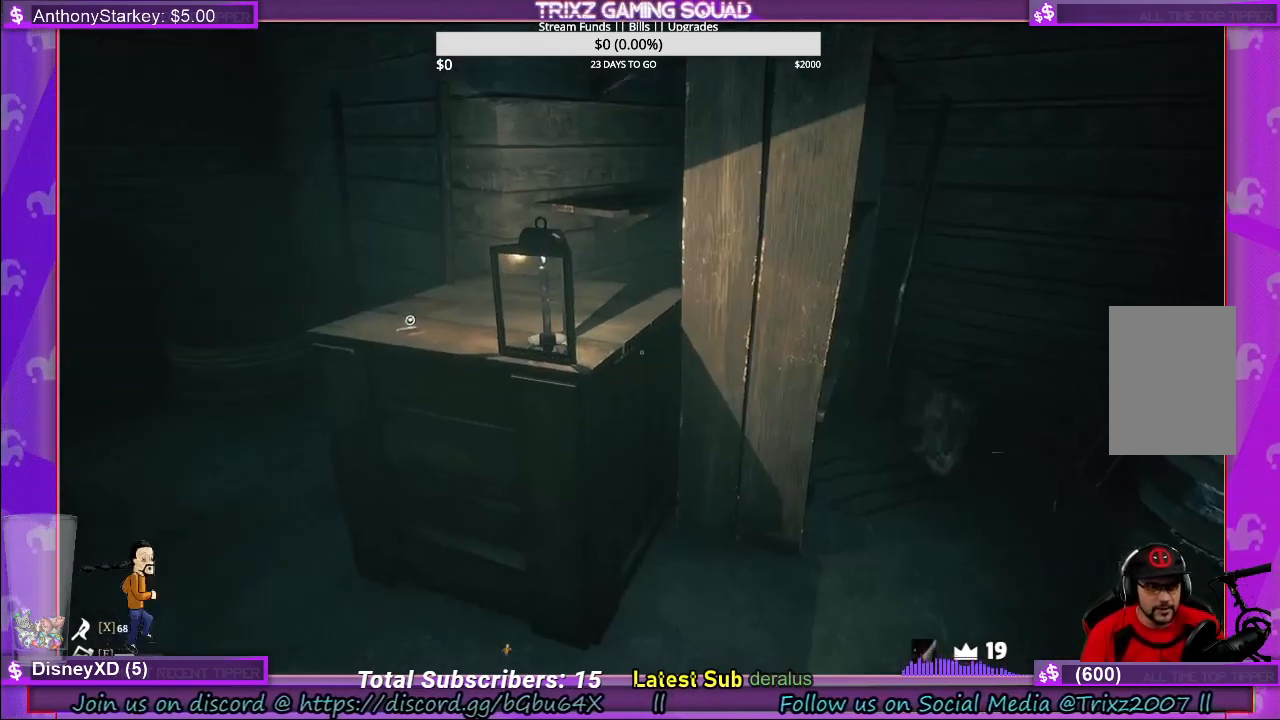
{"keys": ["w"], "mouse": [], "events": [[33, "a", "down"], [483, "a", "up"]]}
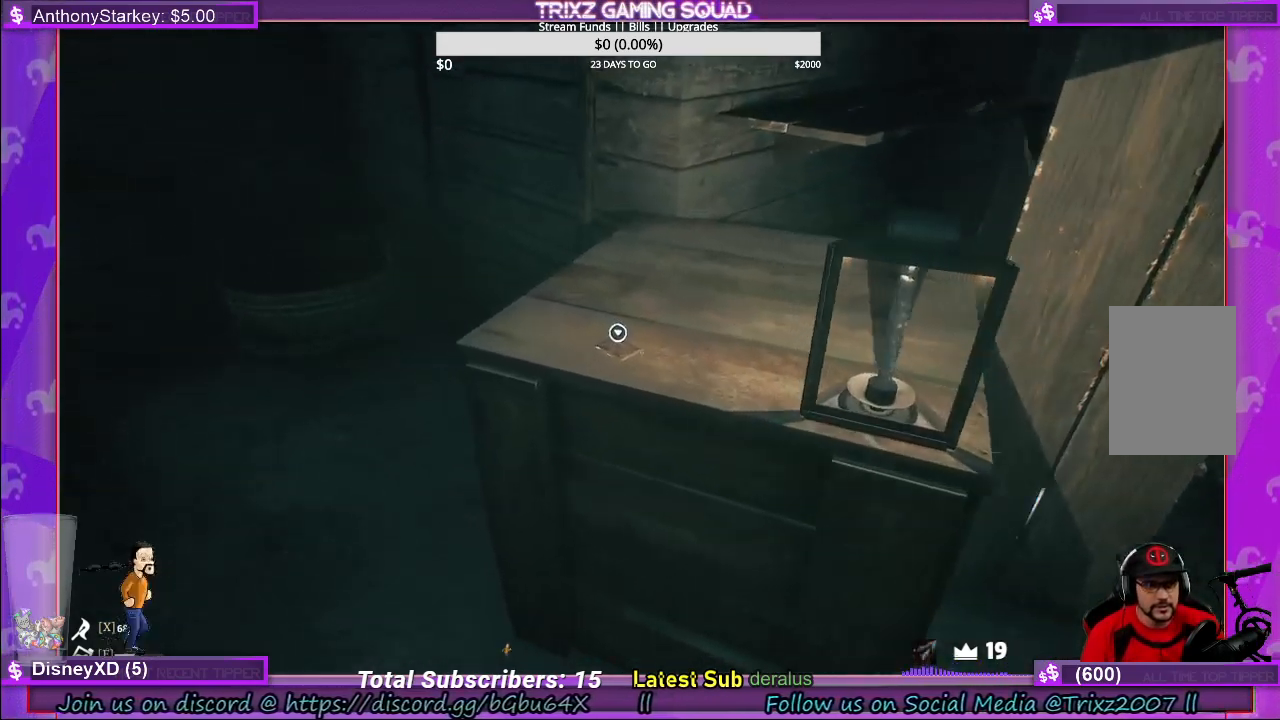
{"keys": [], "mouse": [], "events": [[33, "w", "up"]]}
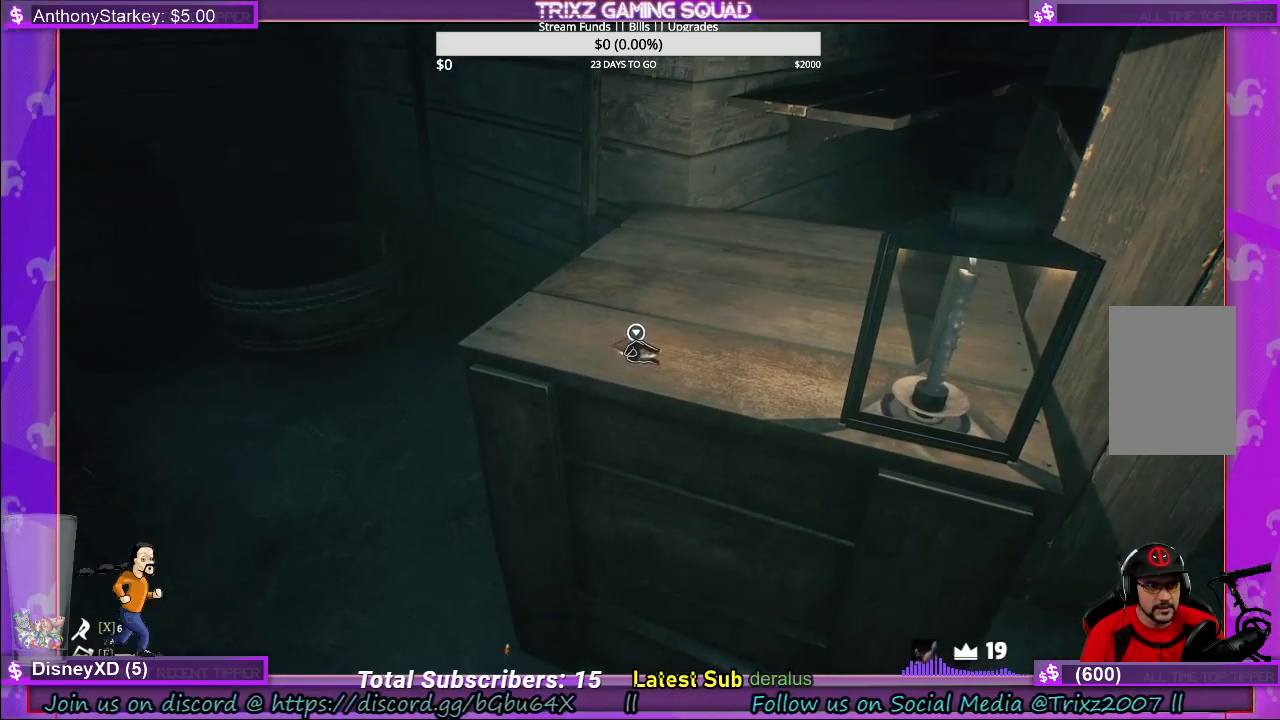
{"keys": ["d", "s"], "mouse": [], "events": [[100, "mouse_left", "down"], [216, "mouse_left", "up"], [366, "s", "down"], [400, "d", "down"]]}
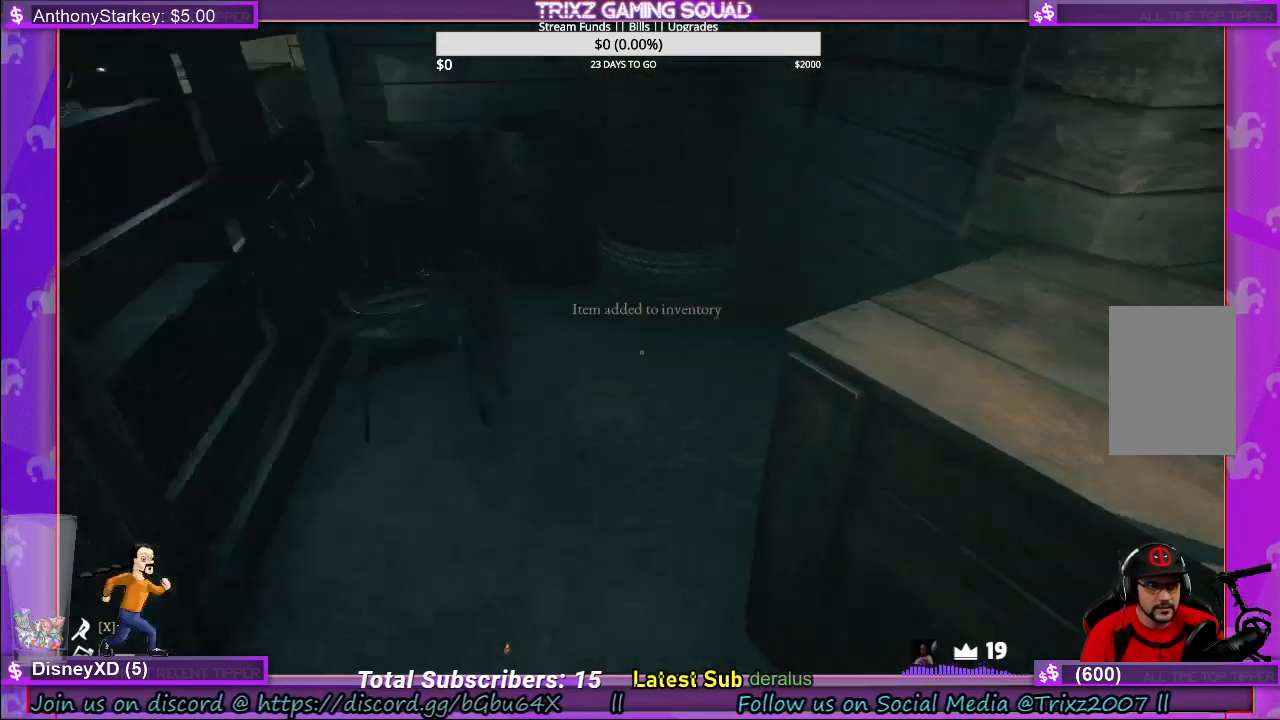
{"keys": ["s"], "mouse": [], "events": [[233, "d", "up"]]}
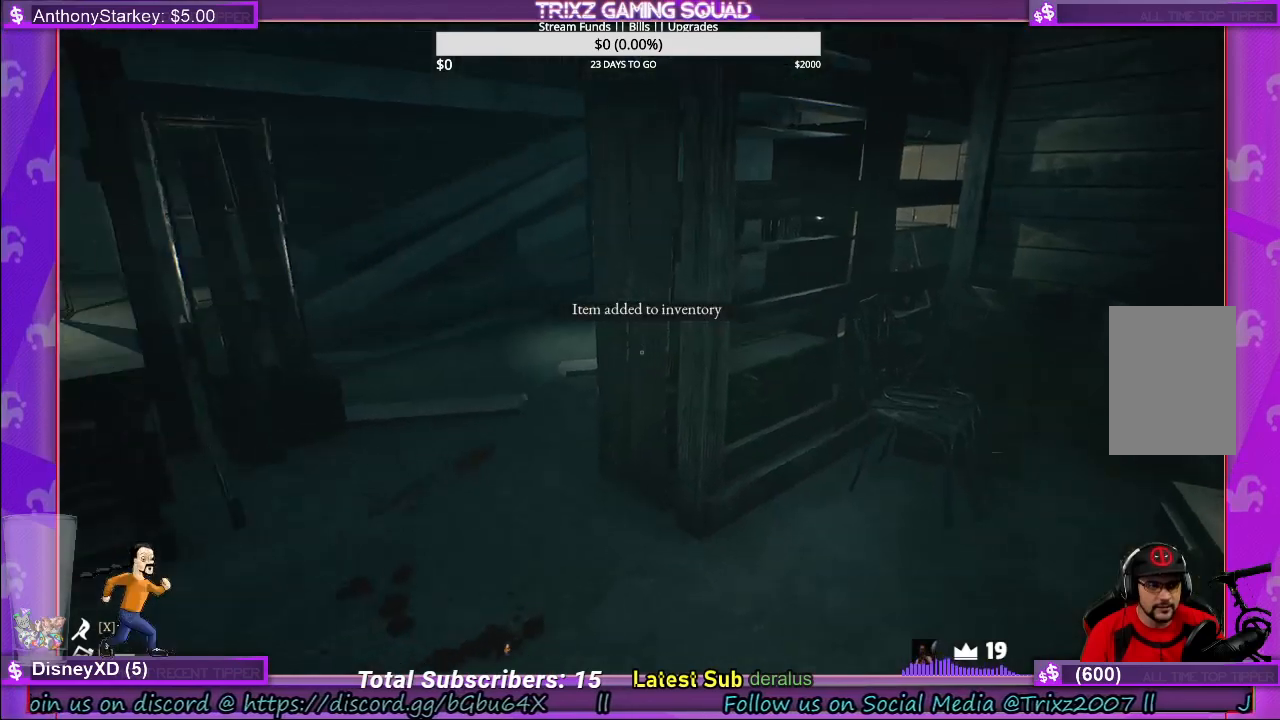
{"keys": [], "mouse": [], "events": [[50, "a", "down"], [166, "s", "up"], [233, "a", "up"]]}